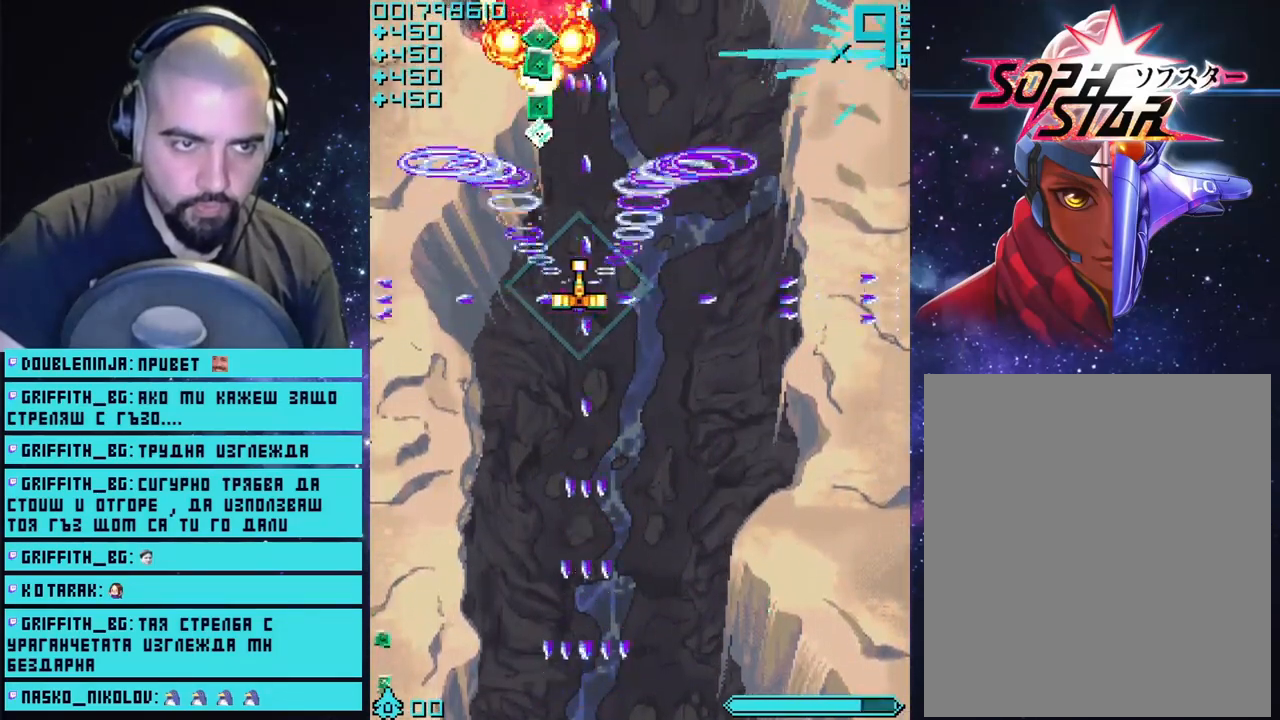
Gameplay with a controller (PlayStation layout); each line is a JSON object with the inputs held at the frame after it. "events" lists button and stick changes between this image and that frame as [ms after this image, input, new state], when the widget could be followed in between.
{"buttons": ["CROSS"], "left_stick": "center", "right_stick": "center", "events": [[167, "left_stick", "center"]]}
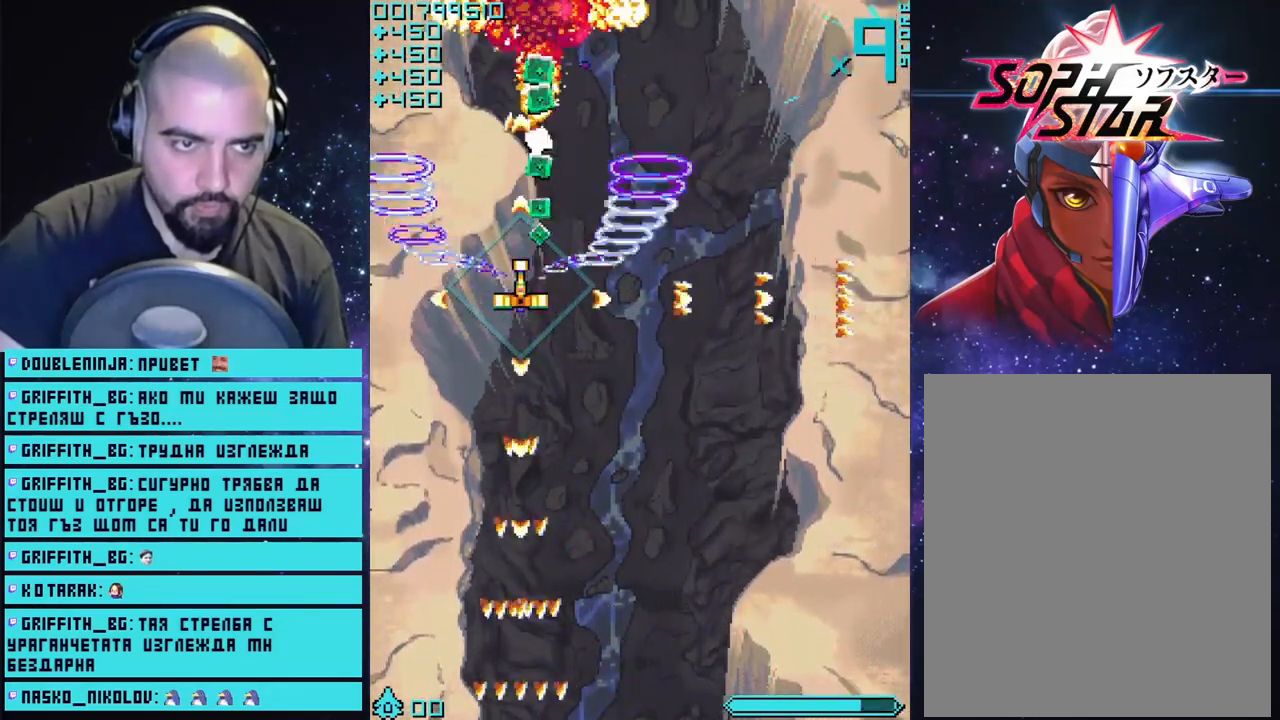
{"buttons": ["CROSS"], "left_stick": "right", "right_stick": "center", "events": [[50, "left_stick", "up-right"], [117, "left_stick", "right"]]}
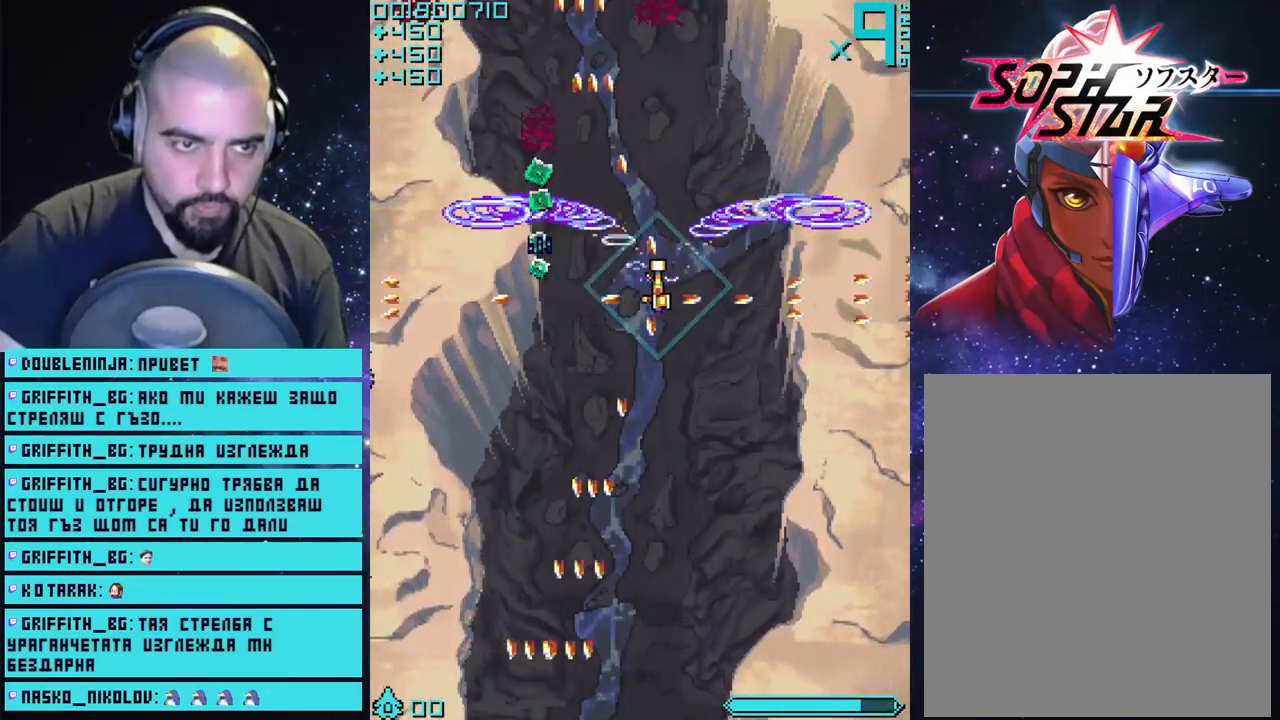
{"buttons": ["CROSS"], "left_stick": "center", "right_stick": "center", "events": [[67, "left_stick", "center"], [283, "left_stick", "left"], [417, "left_stick", "center"]]}
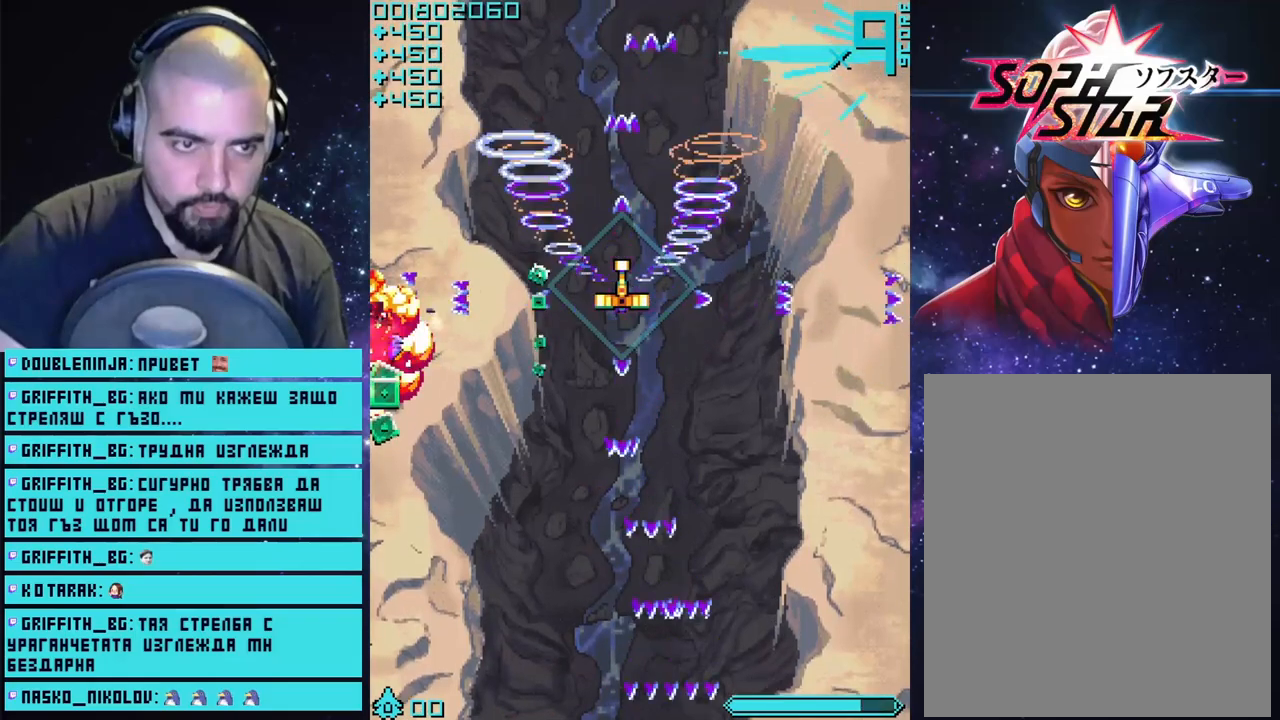
{"buttons": ["CROSS"], "left_stick": "down", "right_stick": "center", "events": [[500, "left_stick", "down"]]}
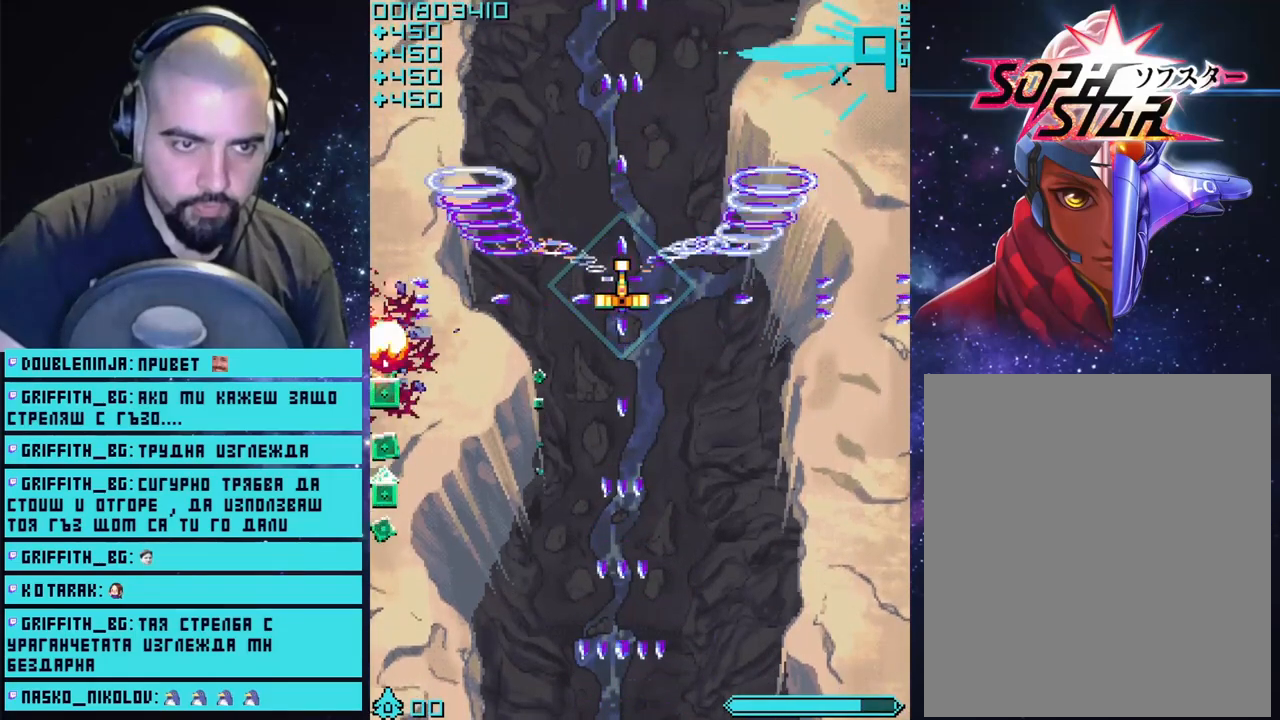
{"buttons": ["CROSS"], "left_stick": "center", "right_stick": "center", "events": [[83, "left_stick", "center"]]}
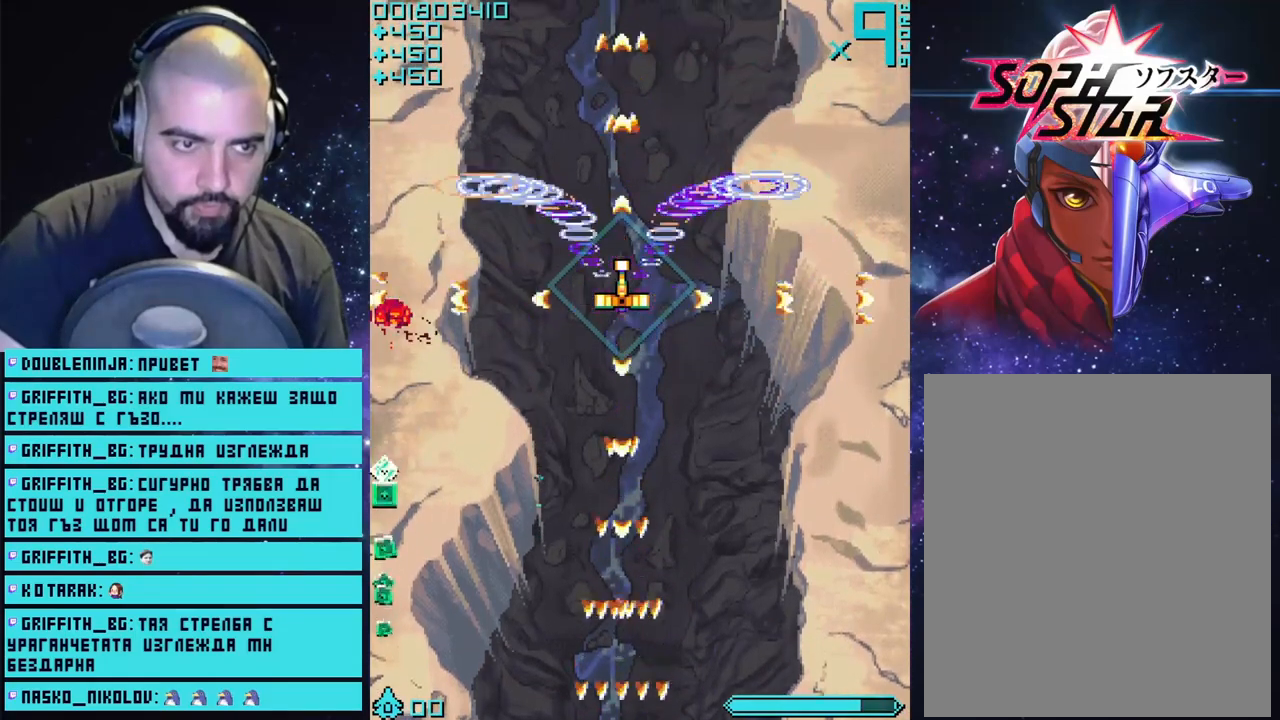
{"buttons": ["CROSS"], "left_stick": "center", "right_stick": "center", "events": []}
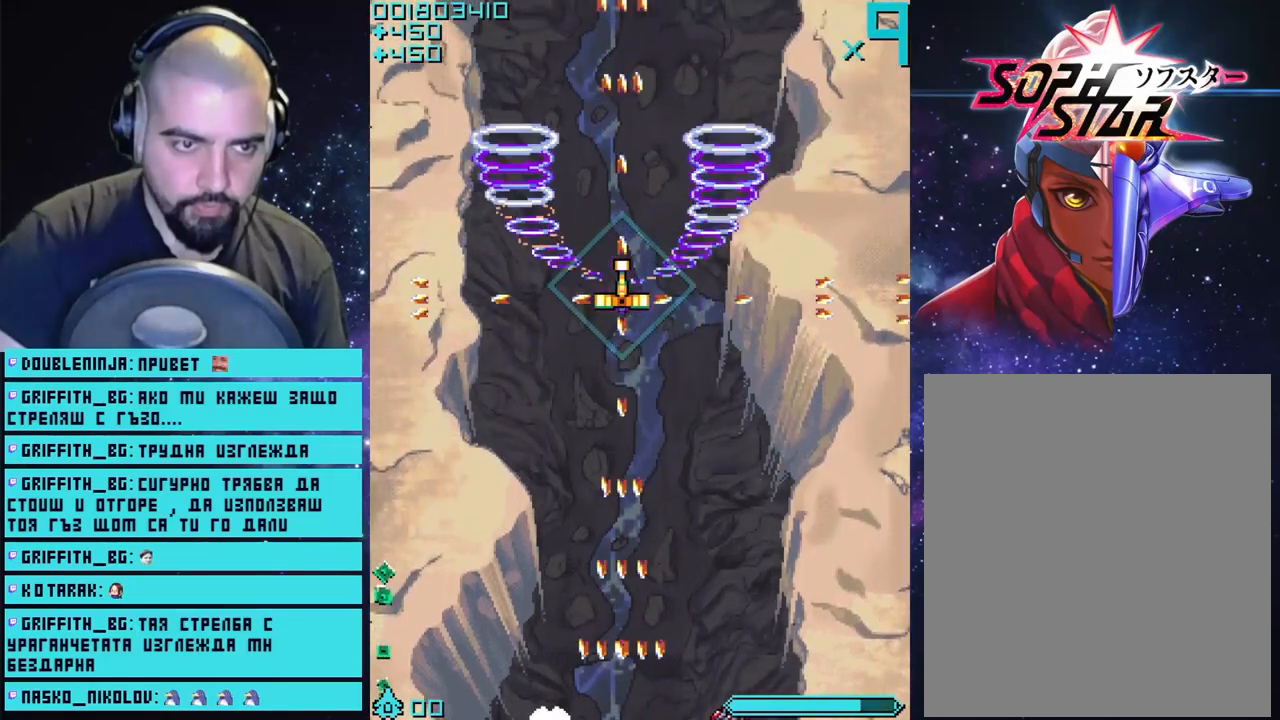
{"buttons": ["CROSS"], "left_stick": "center", "right_stick": "center", "events": []}
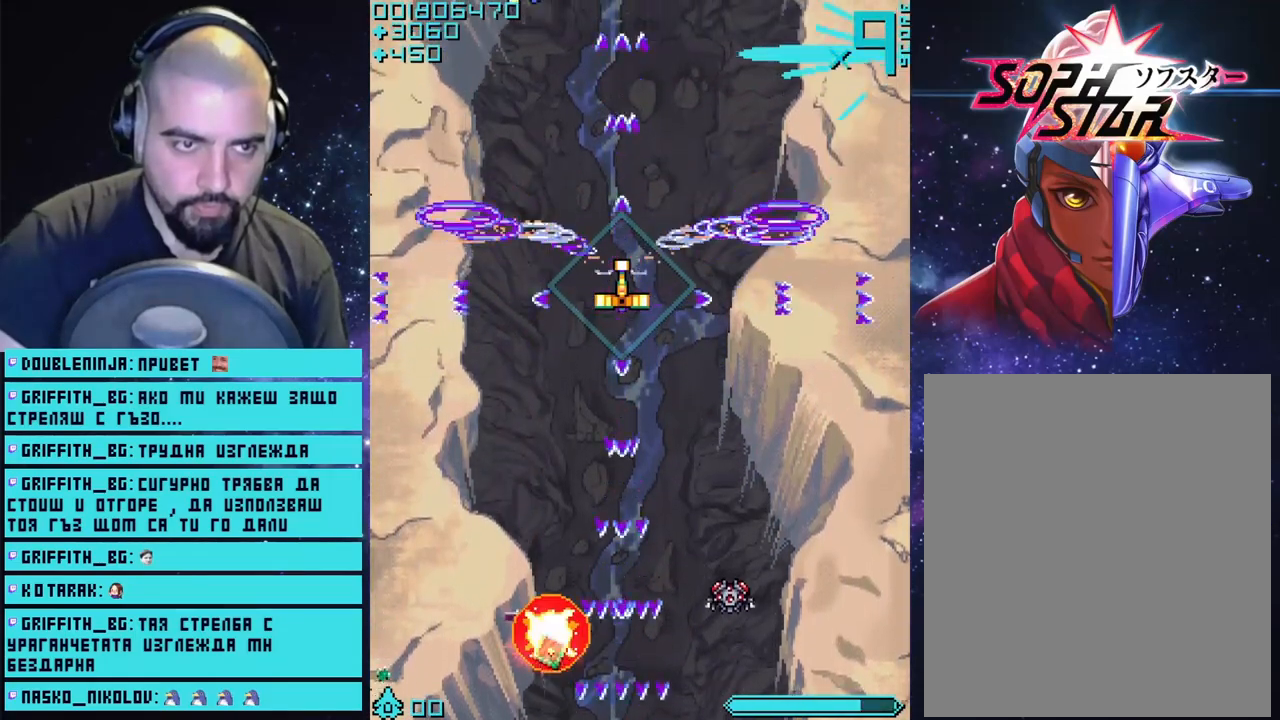
{"buttons": ["CROSS"], "left_stick": "up-right", "right_stick": "center", "events": [[83, "left_stick", "down-left"], [267, "left_stick", "up-right"]]}
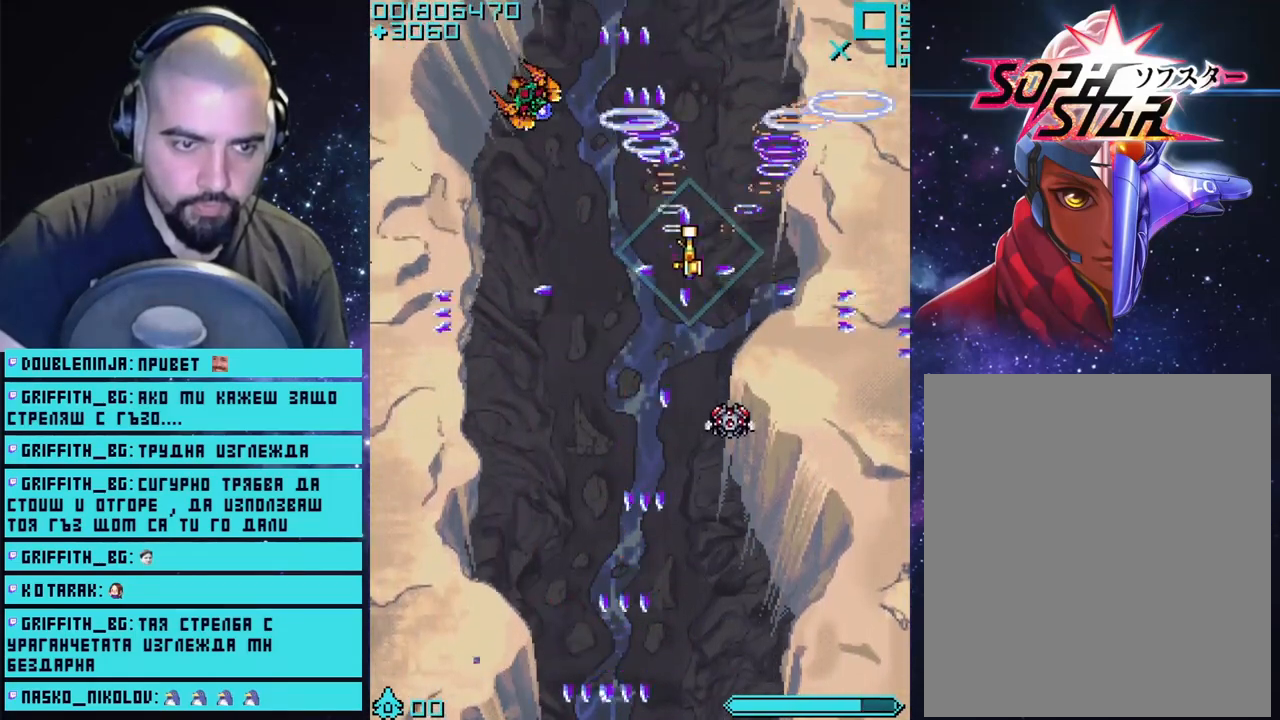
{"buttons": ["CROSS"], "left_stick": "left", "right_stick": "center", "events": [[117, "left_stick", "left"], [333, "left_stick", "up-right"], [450, "left_stick", "left"]]}
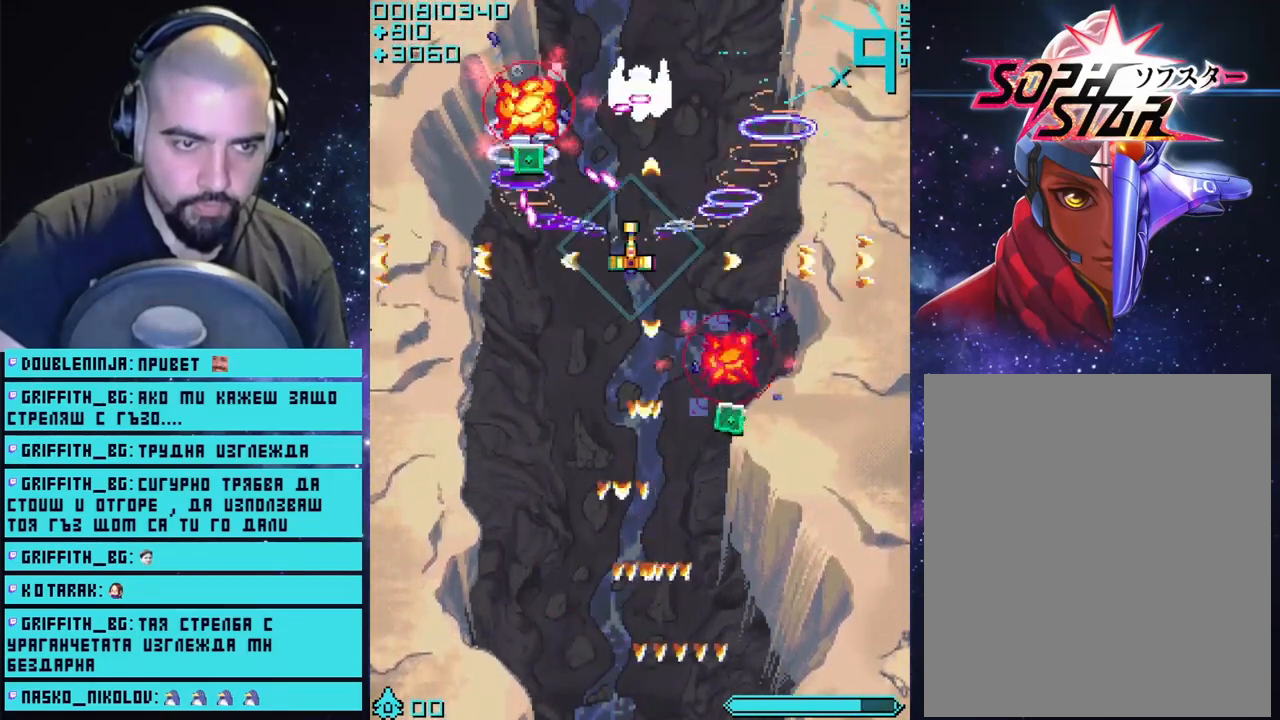
{"buttons": ["CROSS"], "left_stick": "down-right", "right_stick": "center", "events": [[33, "left_stick", "down-left"], [167, "left_stick", "down"], [433, "left_stick", "down-right"]]}
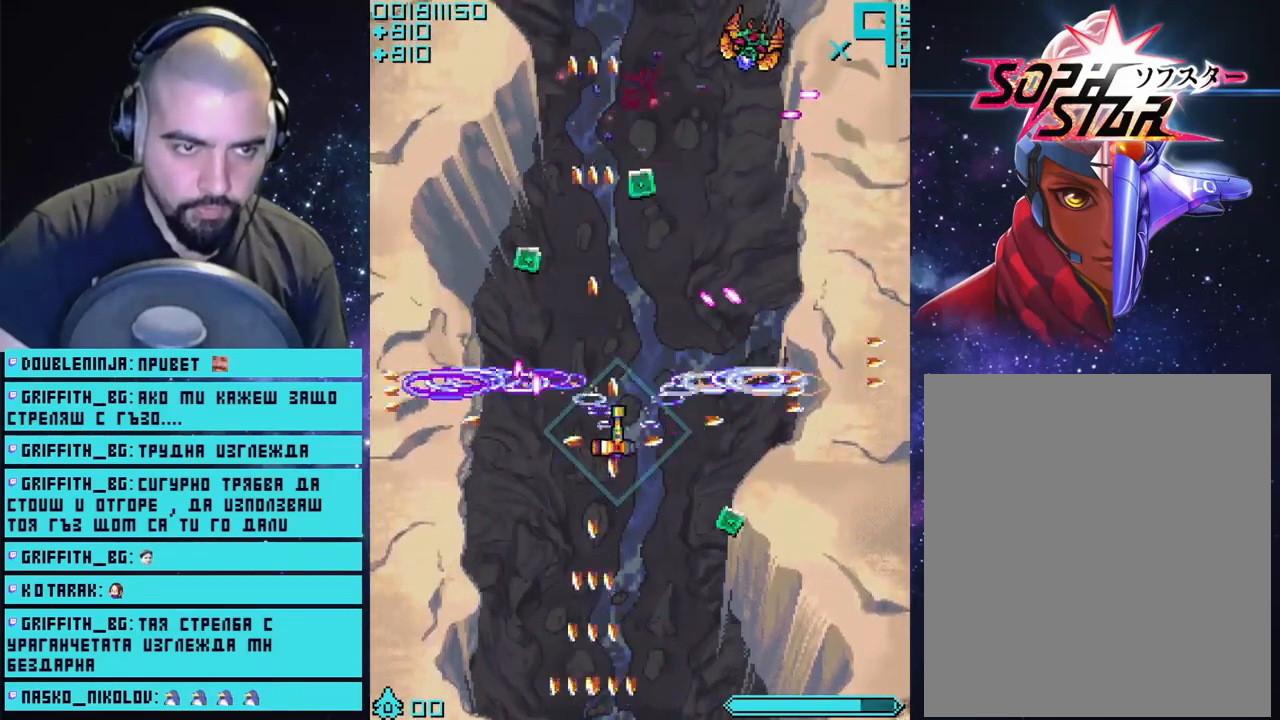
{"buttons": ["CROSS"], "left_stick": "right", "right_stick": "center", "events": [[133, "left_stick", "center"], [367, "left_stick", "right"]]}
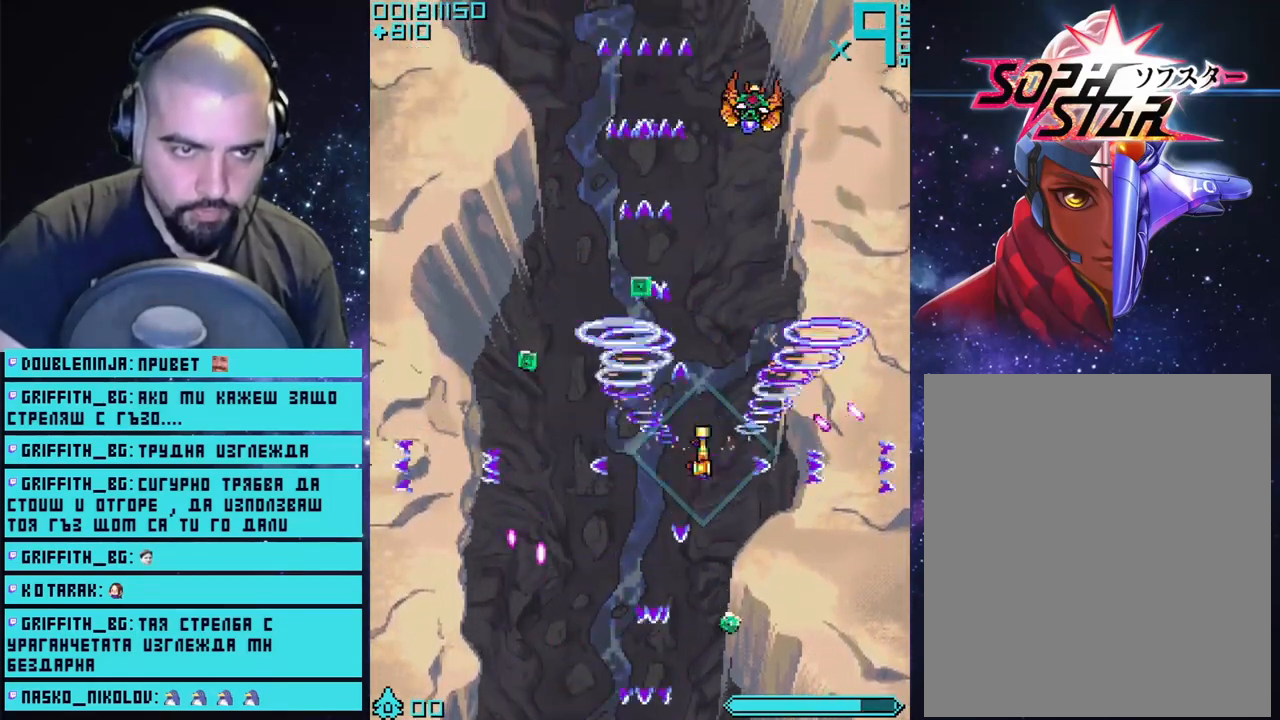
{"buttons": ["CROSS"], "left_stick": "center", "right_stick": "center", "events": [[33, "left_stick", "center"], [283, "left_stick", "down-right"], [467, "left_stick", "center"]]}
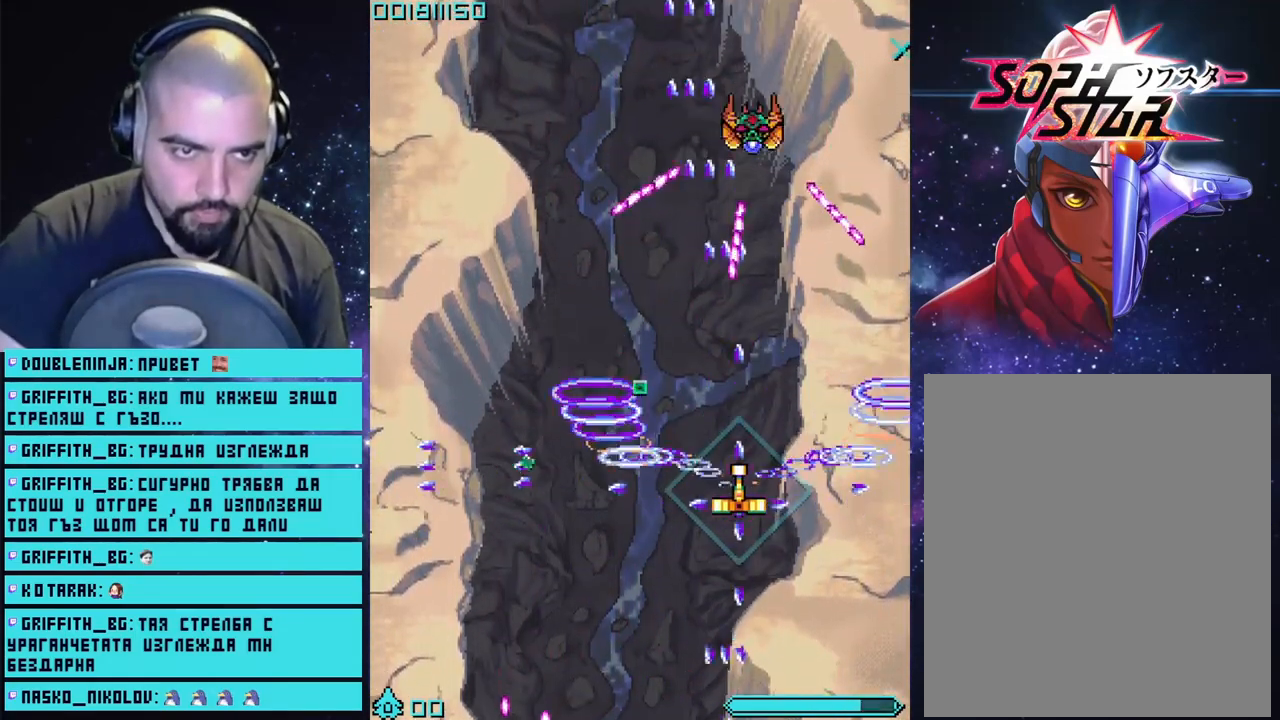
{"buttons": ["CROSS"], "left_stick": "up", "right_stick": "center", "events": [[283, "left_stick", "right"], [467, "left_stick", "up"]]}
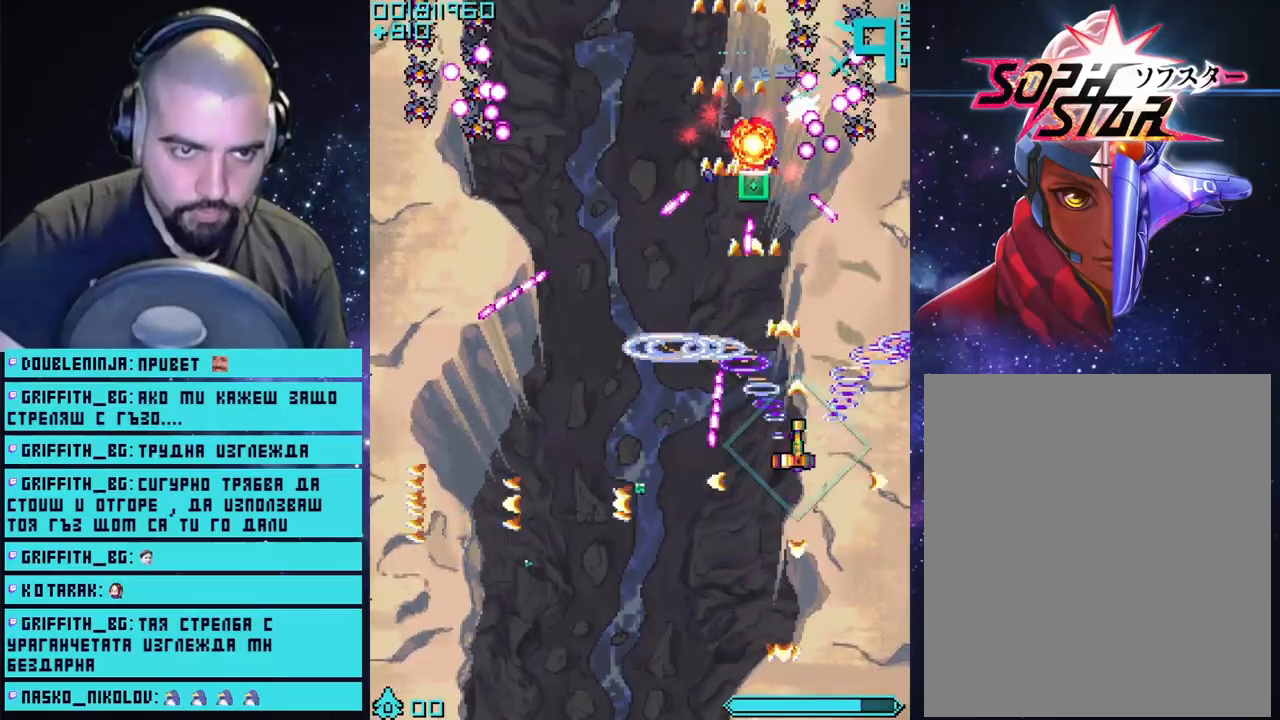
{"buttons": ["CROSS"], "left_stick": "down", "right_stick": "center", "events": [[133, "left_stick", "left"], [233, "left_stick", "down"]]}
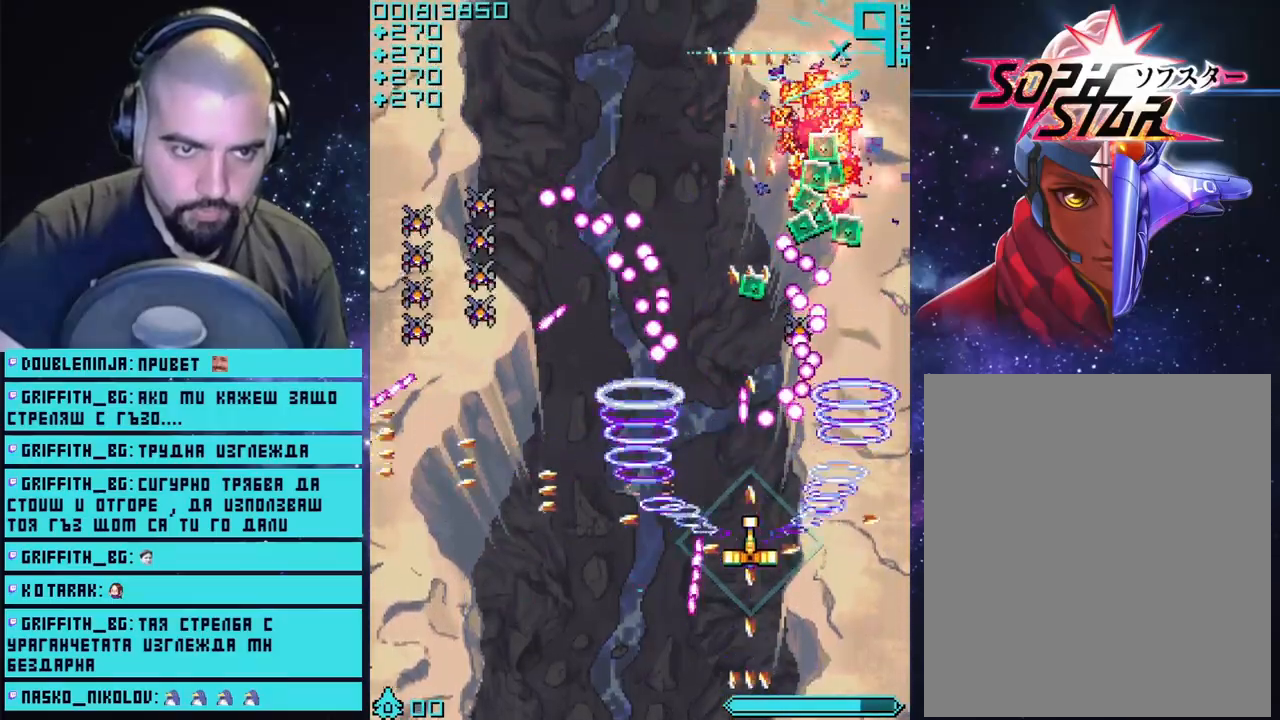
{"buttons": [], "left_stick": "left", "right_stick": "center", "events": [[117, "CROSS", "up"], [150, "right_stick", "down-left"], [317, "left_stick", "left"], [367, "right_stick", "center"]]}
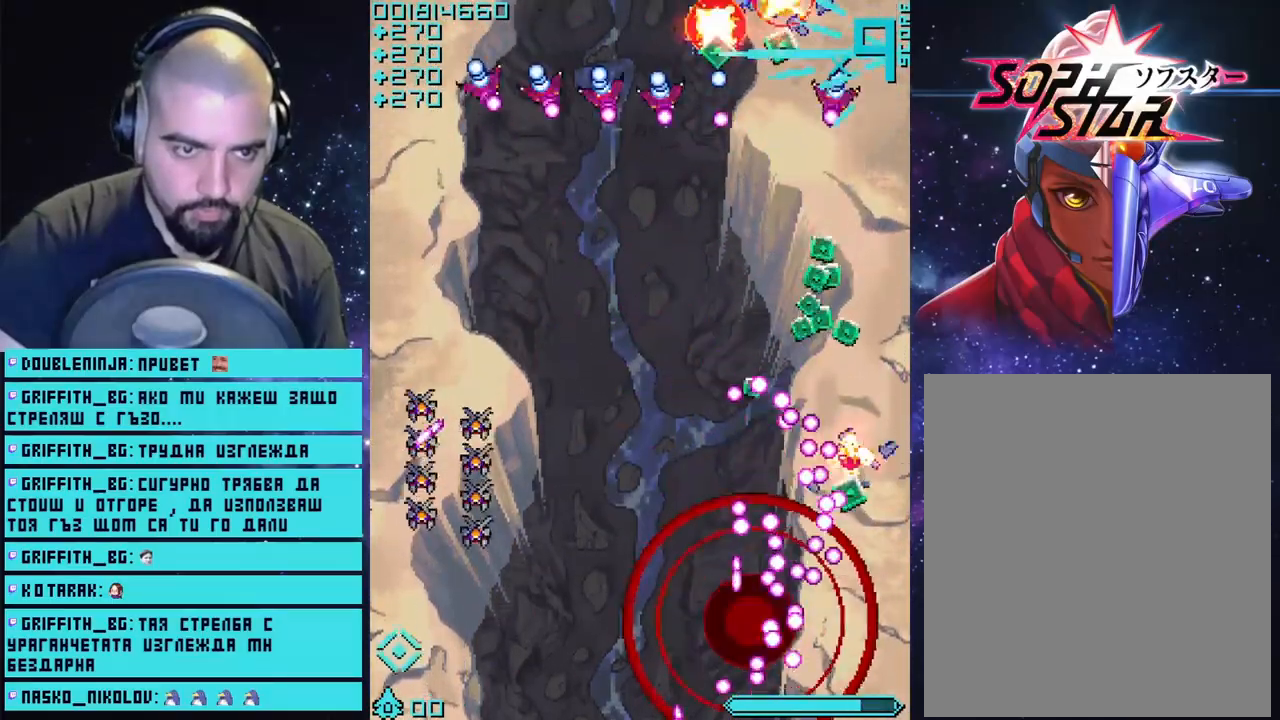
{"buttons": ["CROSS"], "left_stick": "right", "right_stick": "center", "events": [[117, "CROSS", "down"], [283, "left_stick", "up-right"], [417, "left_stick", "right"]]}
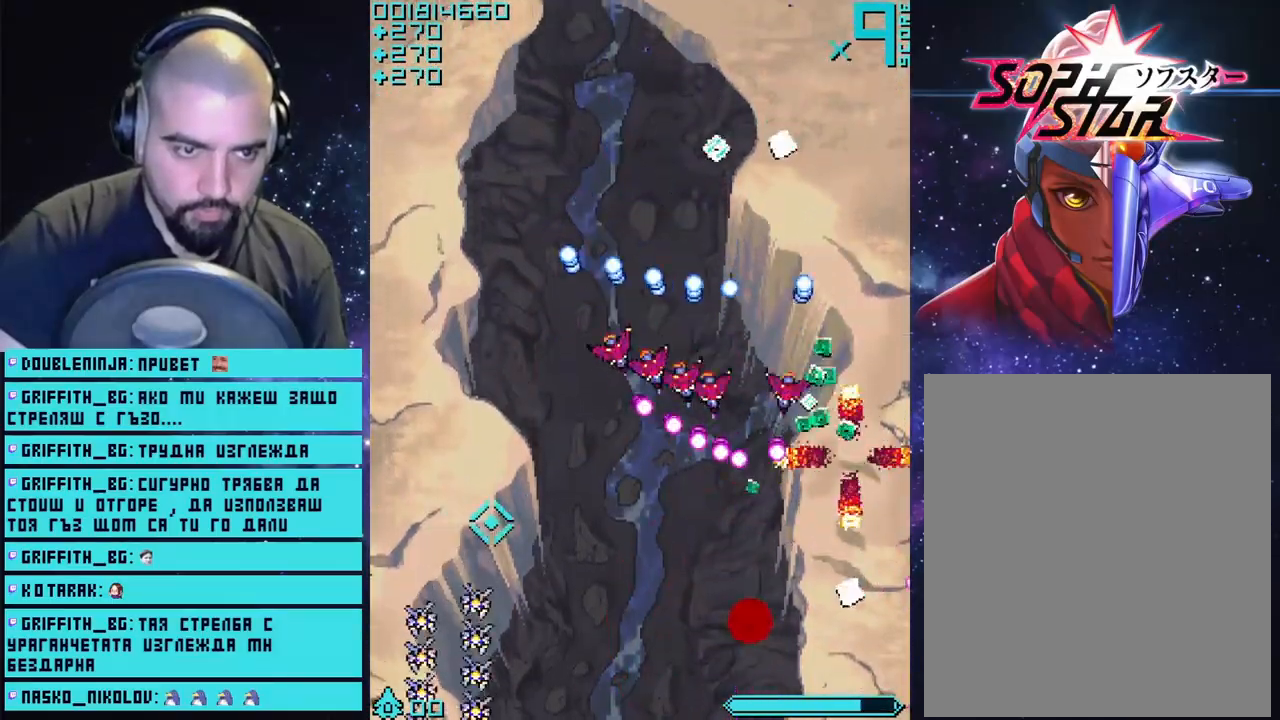
{"buttons": ["CROSS"], "left_stick": "right", "right_stick": "center", "events": [[117, "left_stick", "down-right"], [350, "left_stick", "left"], [467, "left_stick", "right"]]}
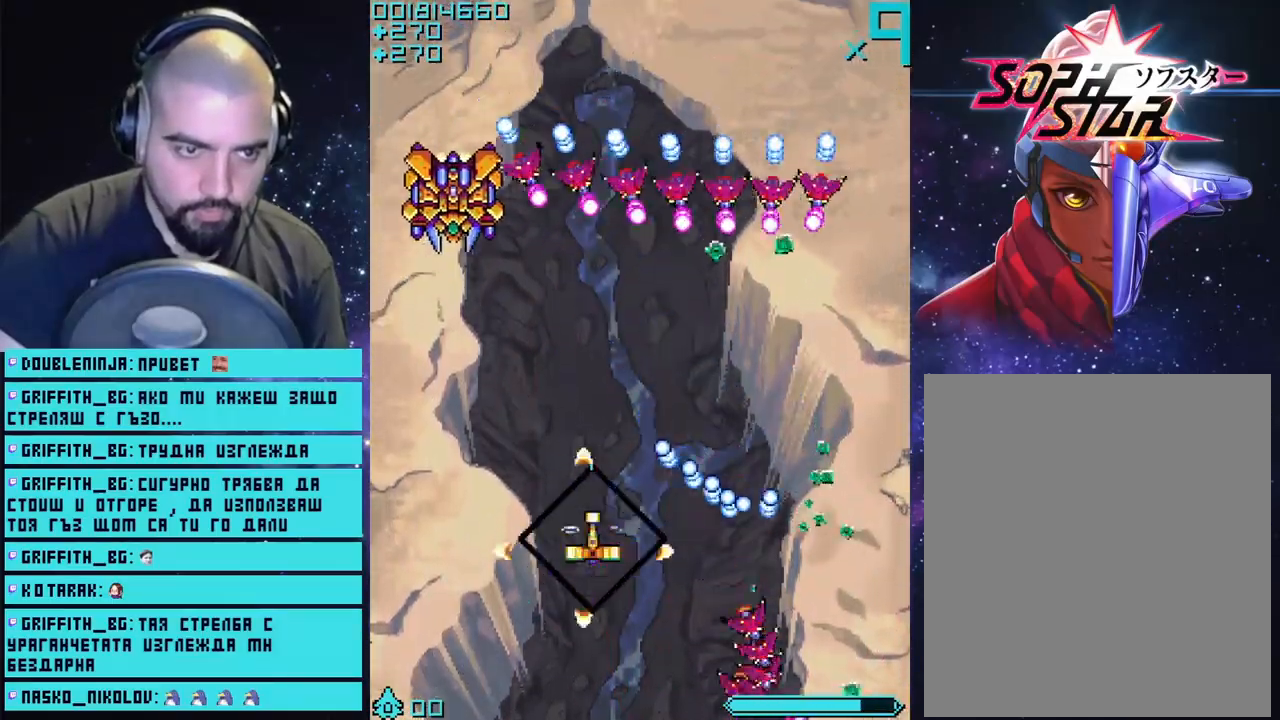
{"buttons": ["CROSS"], "left_stick": "down-left", "right_stick": "center", "events": [[117, "left_stick", "center"], [267, "left_stick", "down-right"], [317, "left_stick", "down"], [483, "left_stick", "down-left"]]}
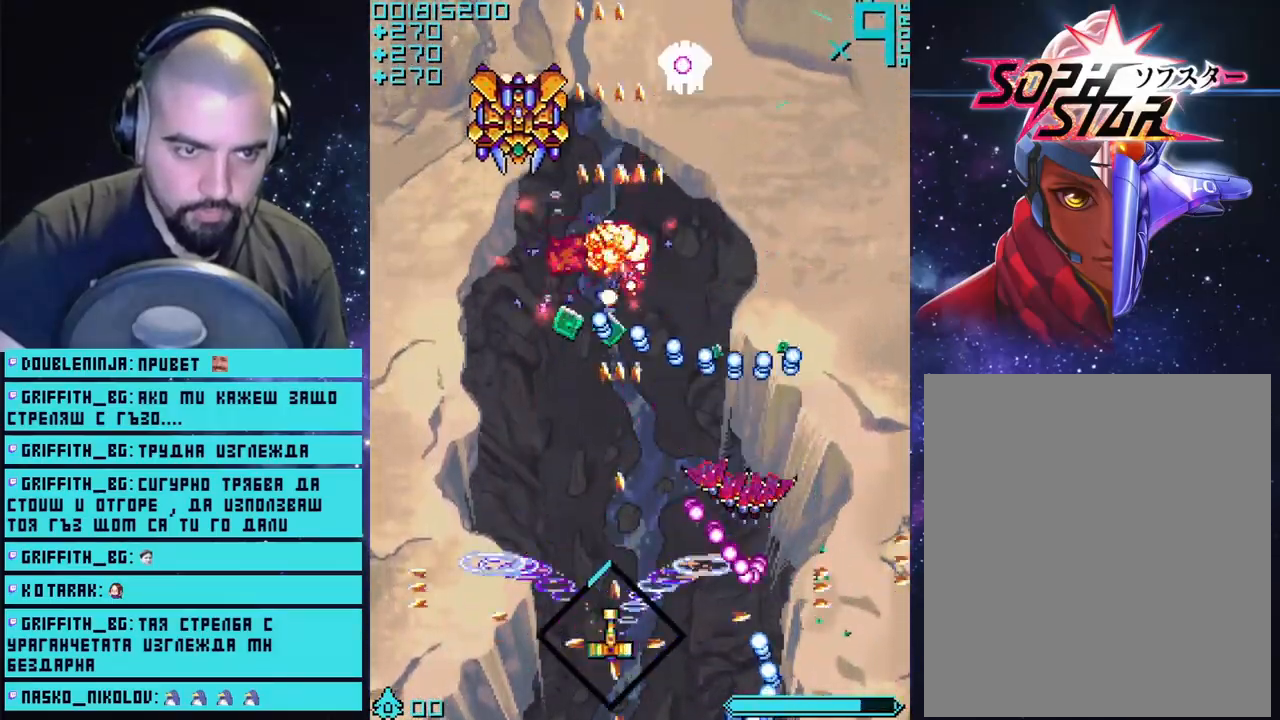
{"buttons": ["CROSS"], "left_stick": "center", "right_stick": "center", "events": [[133, "left_stick", "center"]]}
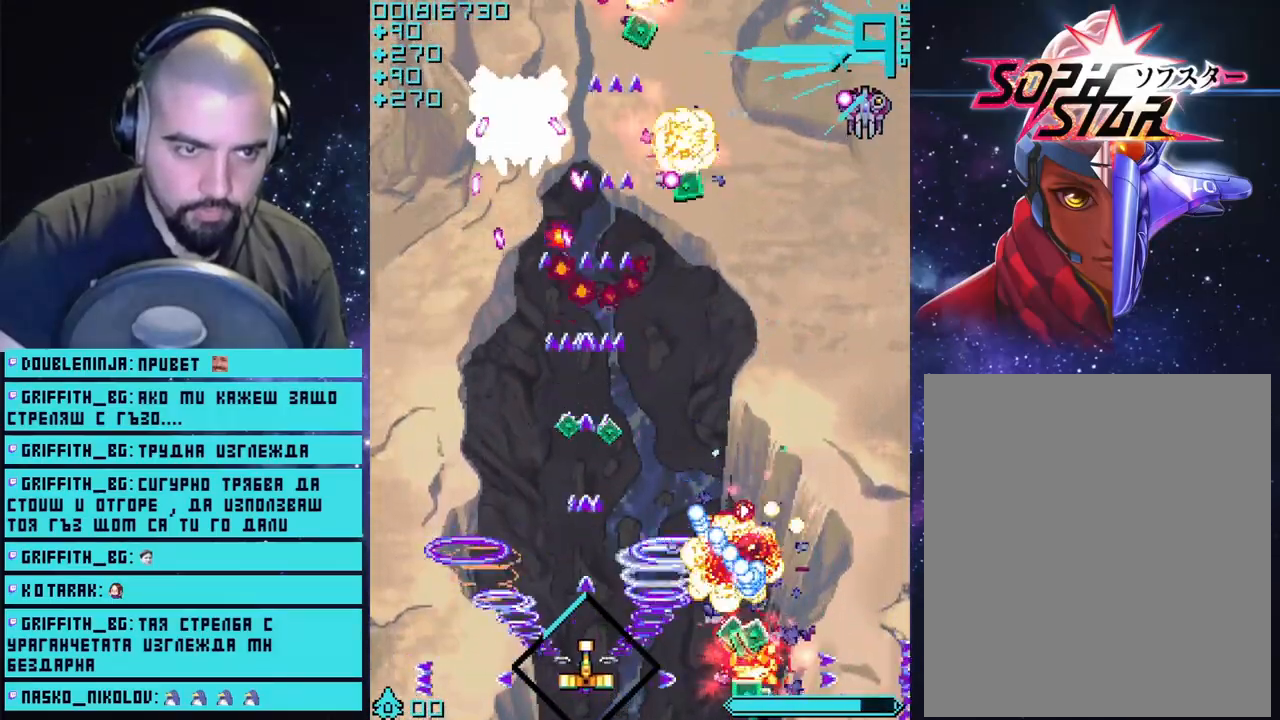
{"buttons": ["CROSS"], "left_stick": "center", "right_stick": "center", "events": [[33, "left_stick", "left"], [150, "left_stick", "center"]]}
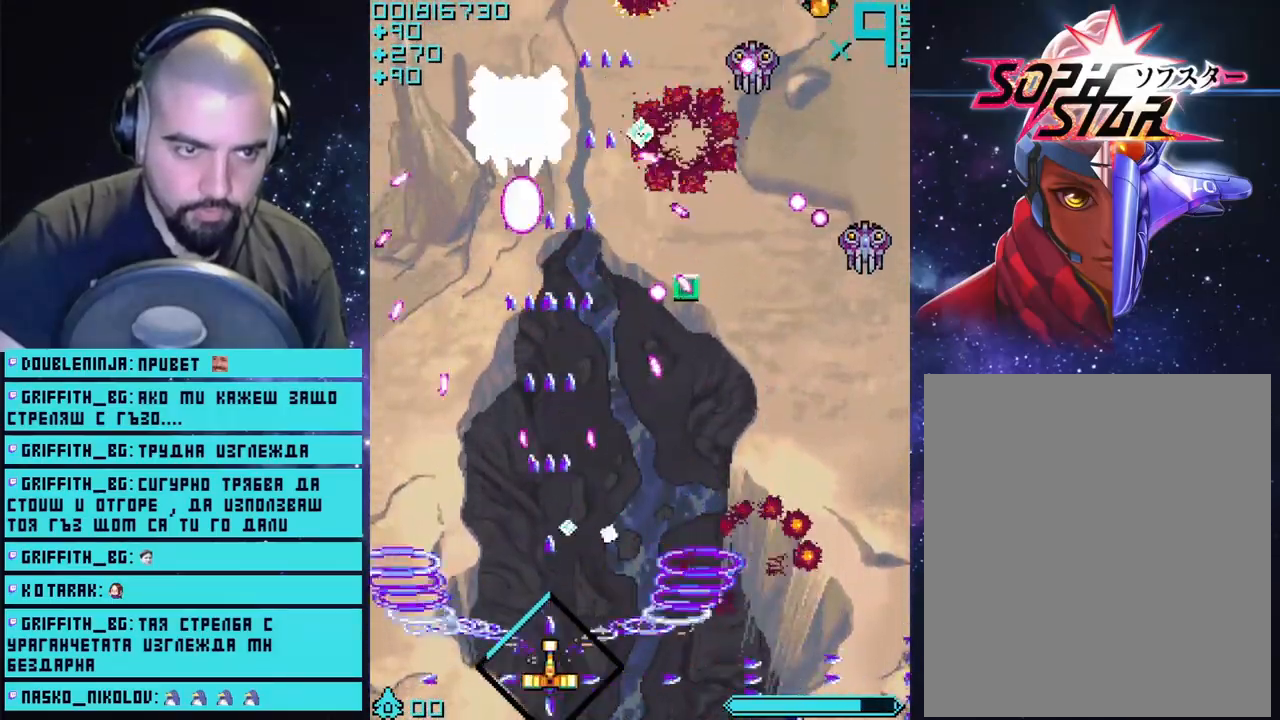
{"buttons": ["CROSS", "CIRCLE"], "left_stick": "down-right", "right_stick": "center", "events": [[333, "CIRCLE", "down"], [433, "left_stick", "down-right"]]}
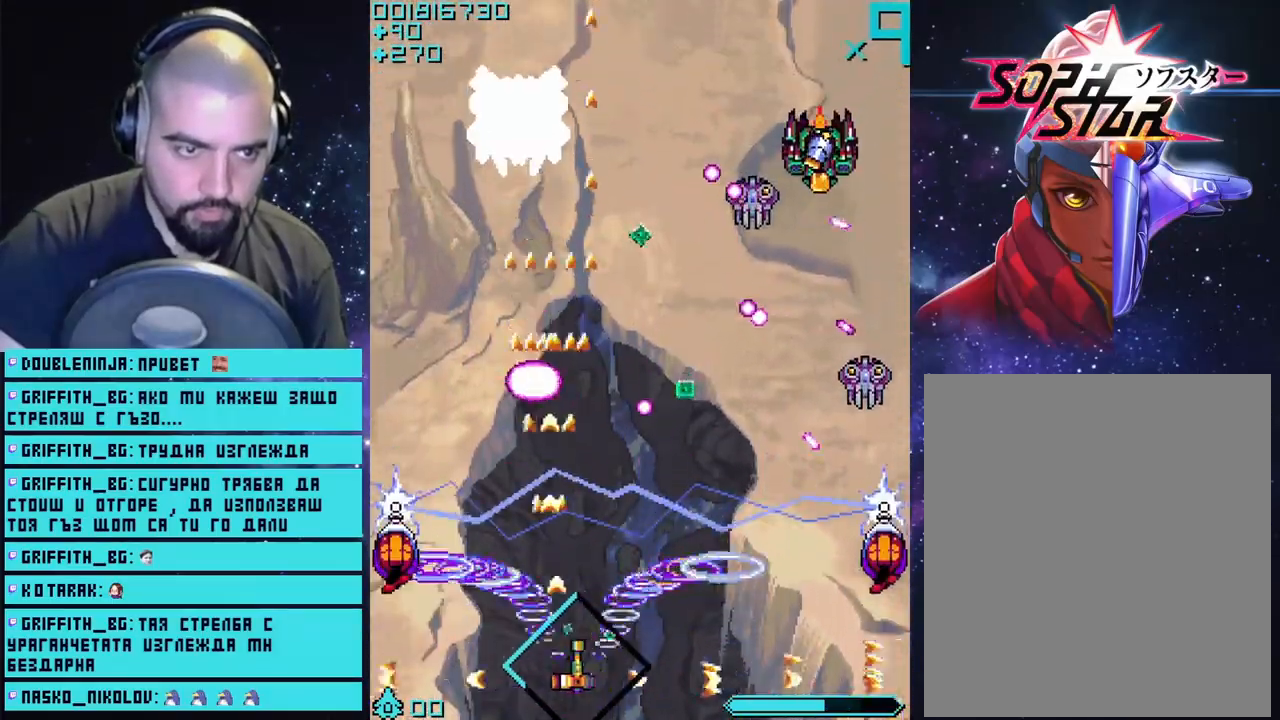
{"buttons": ["CROSS"], "left_stick": "center", "right_stick": "center", "events": [[33, "CIRCLE", "up"], [200, "left_stick", "center"]]}
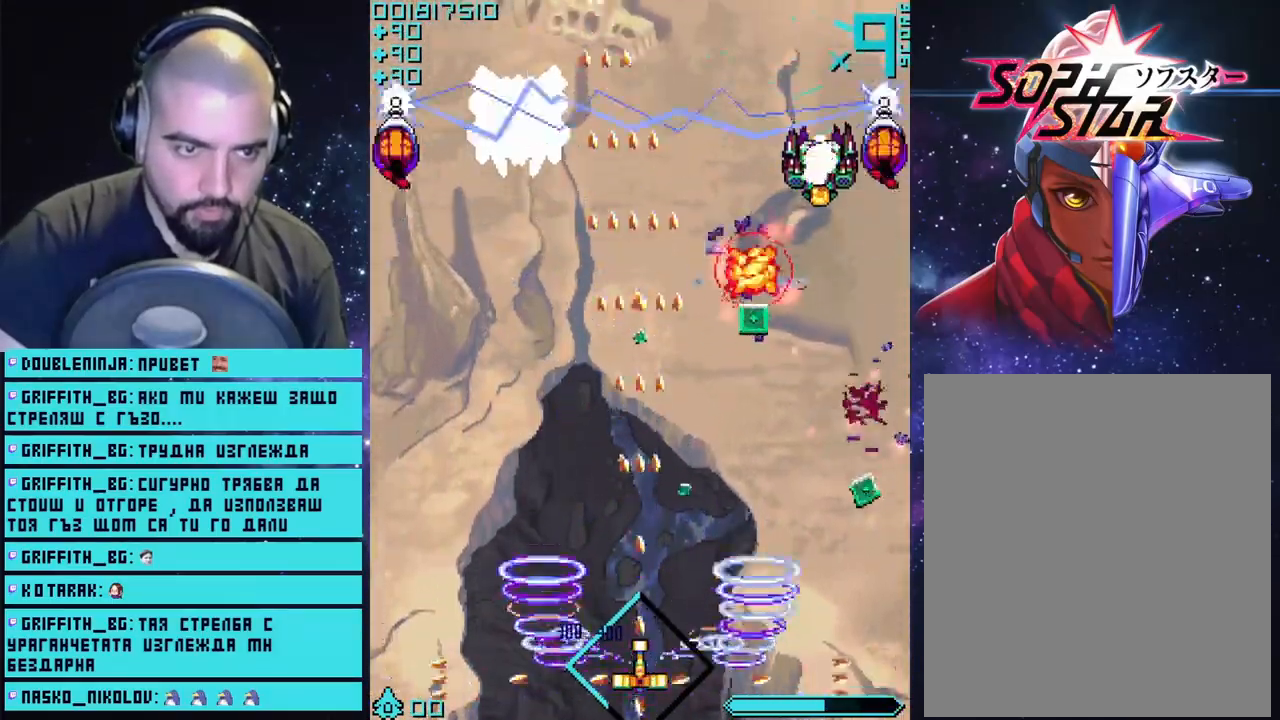
{"buttons": ["CROSS"], "left_stick": "right", "right_stick": "center", "events": [[217, "left_stick", "right"]]}
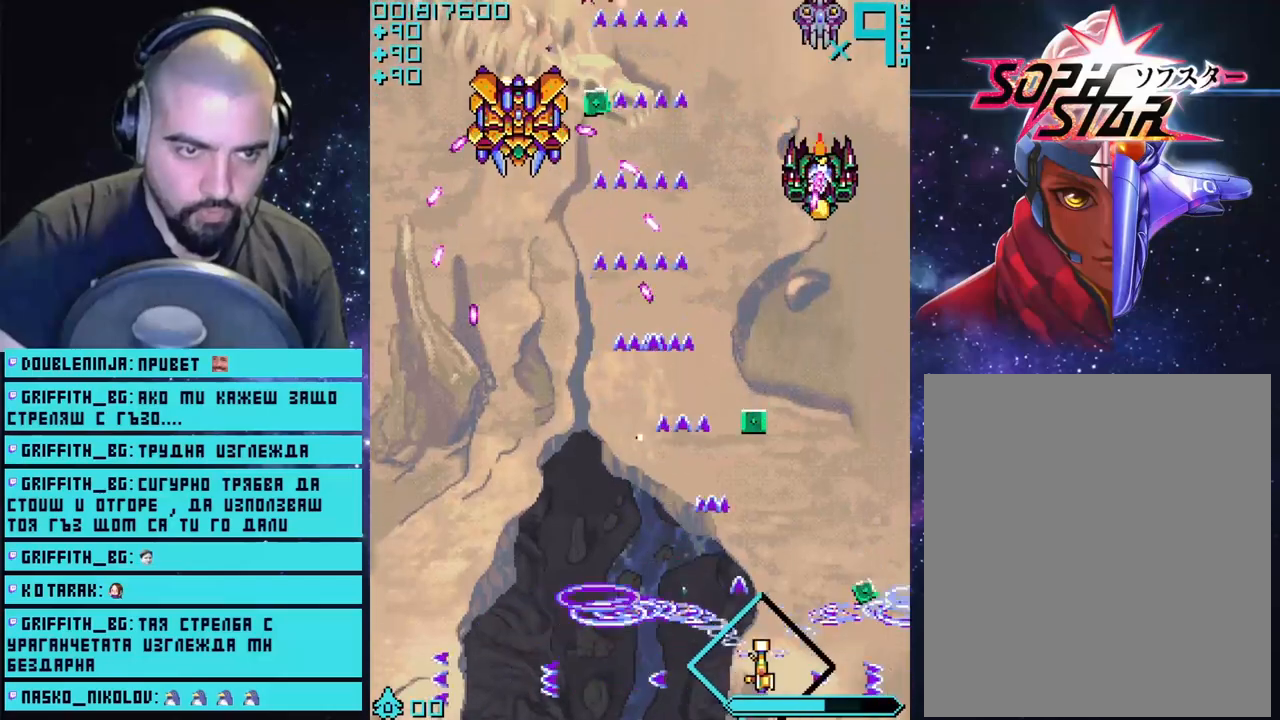
{"buttons": ["CROSS"], "left_stick": "left", "right_stick": "center", "events": [[33, "left_stick", "center"], [383, "left_stick", "left"]]}
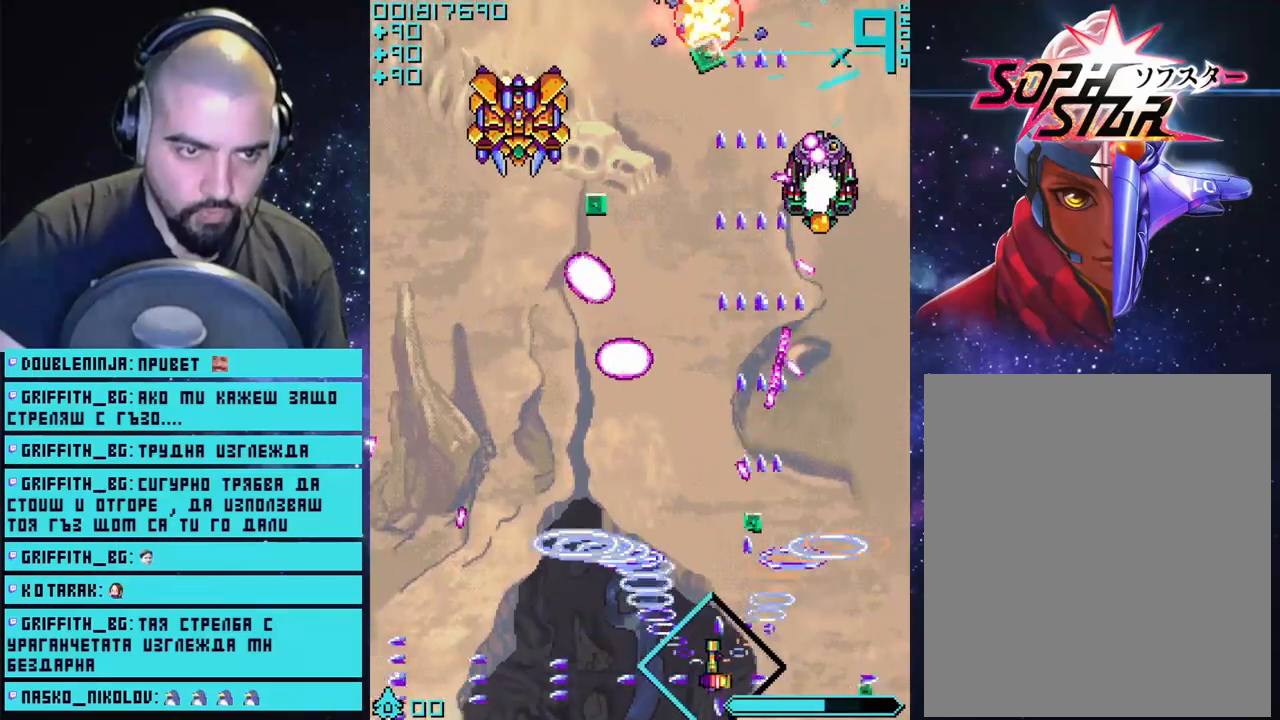
{"buttons": ["CROSS"], "left_stick": "center", "right_stick": "center", "events": [[450, "left_stick", "center"]]}
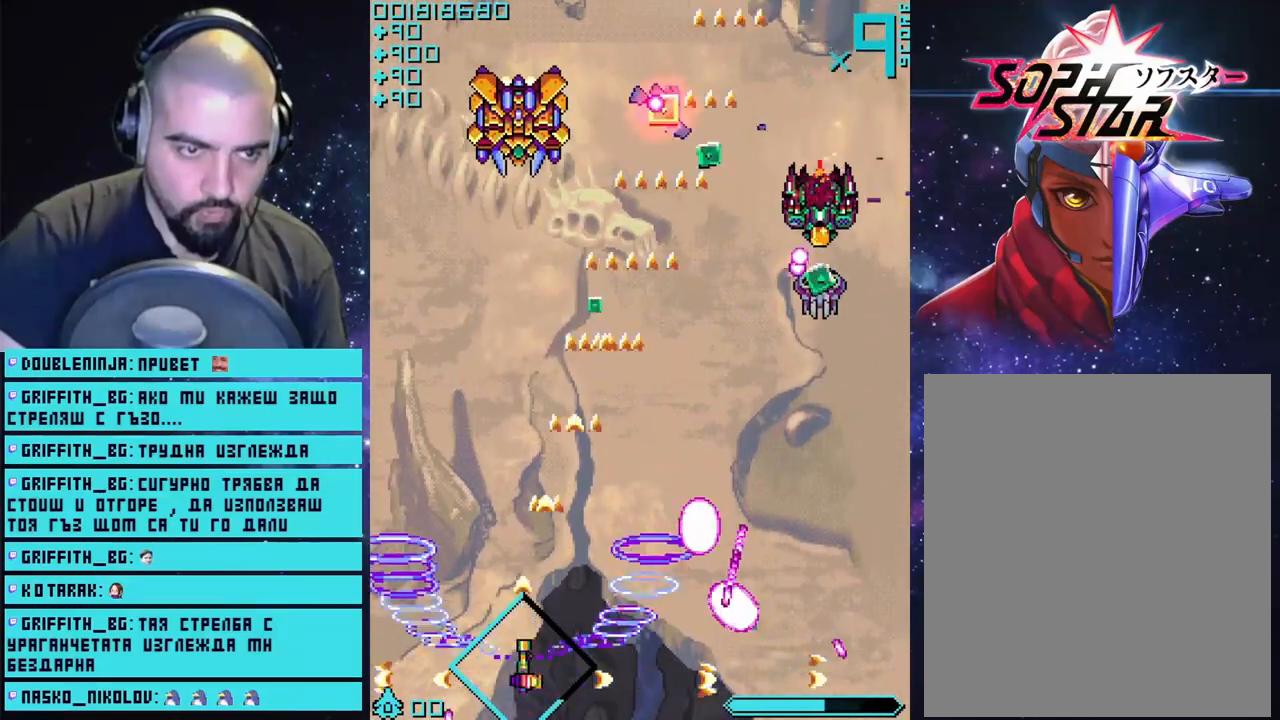
{"buttons": ["CROSS"], "left_stick": "center", "right_stick": "center", "events": []}
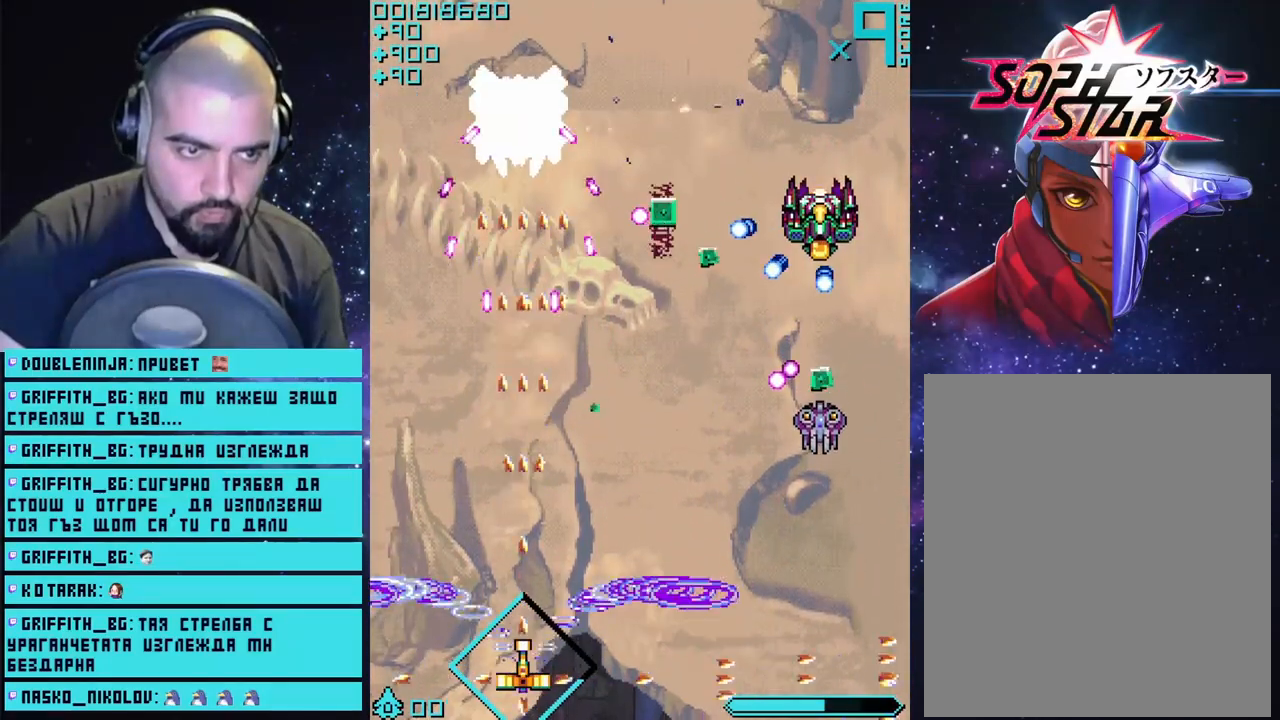
{"buttons": ["CROSS"], "left_stick": "center", "right_stick": "center", "events": []}
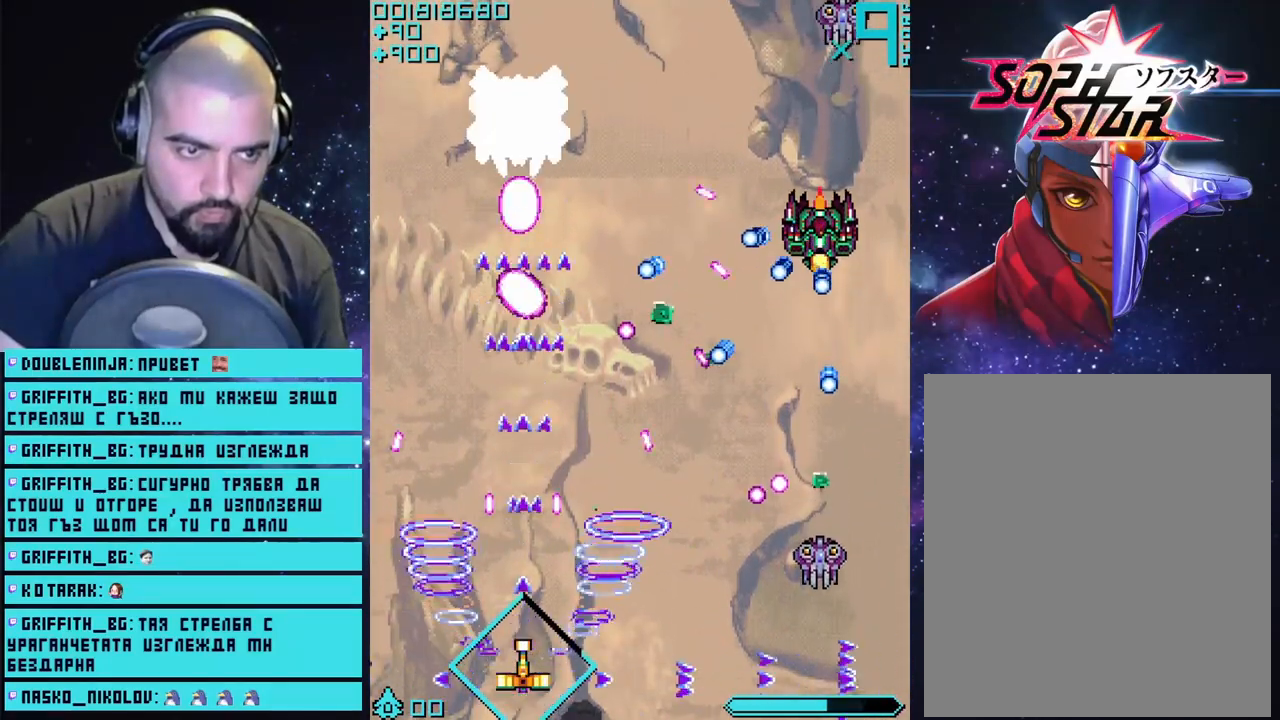
{"buttons": ["CROSS"], "left_stick": "center", "right_stick": "center", "events": [[333, "CIRCLE", "down"], [433, "CIRCLE", "up"]]}
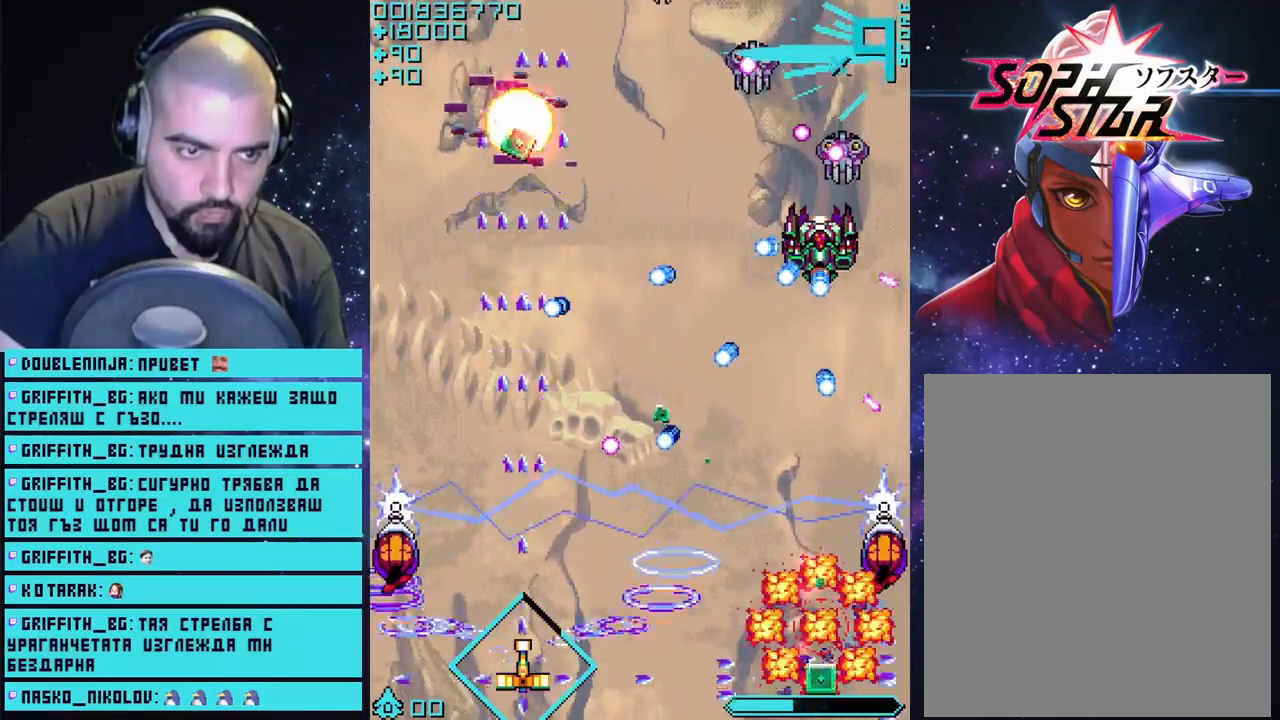
{"buttons": ["CROSS"], "left_stick": "right", "right_stick": "center", "events": [[50, "left_stick", "down"], [283, "left_stick", "right"]]}